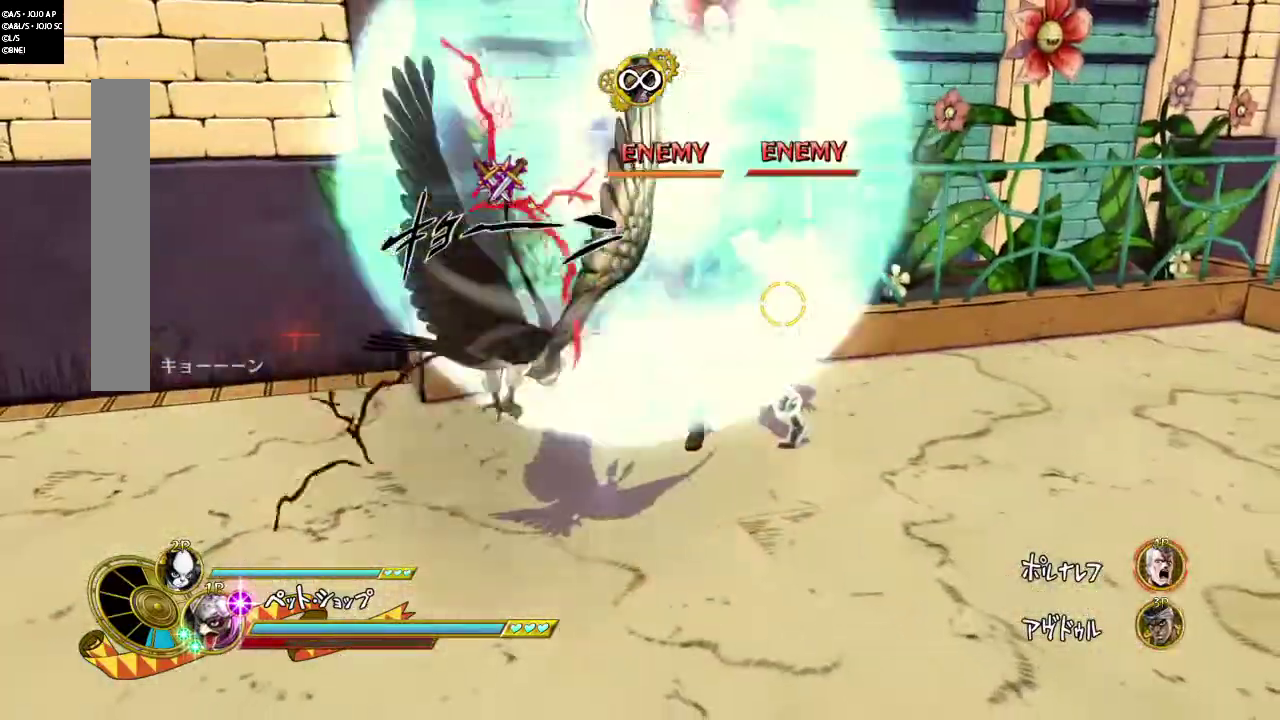
Gameplay with a controller (PlayStation layout); each line is a JSON object with the inputs held at the frame after it (dt_ms = milliseconds from this image to that frame). "events" lists button and stick changes between this image and that frame as [ms after this image, input, new state], when the widget could be followed in between. Not read: L3 R1 R3 SQUARE.
{"dt_ms": 501, "buttons": ["R2"], "events": []}
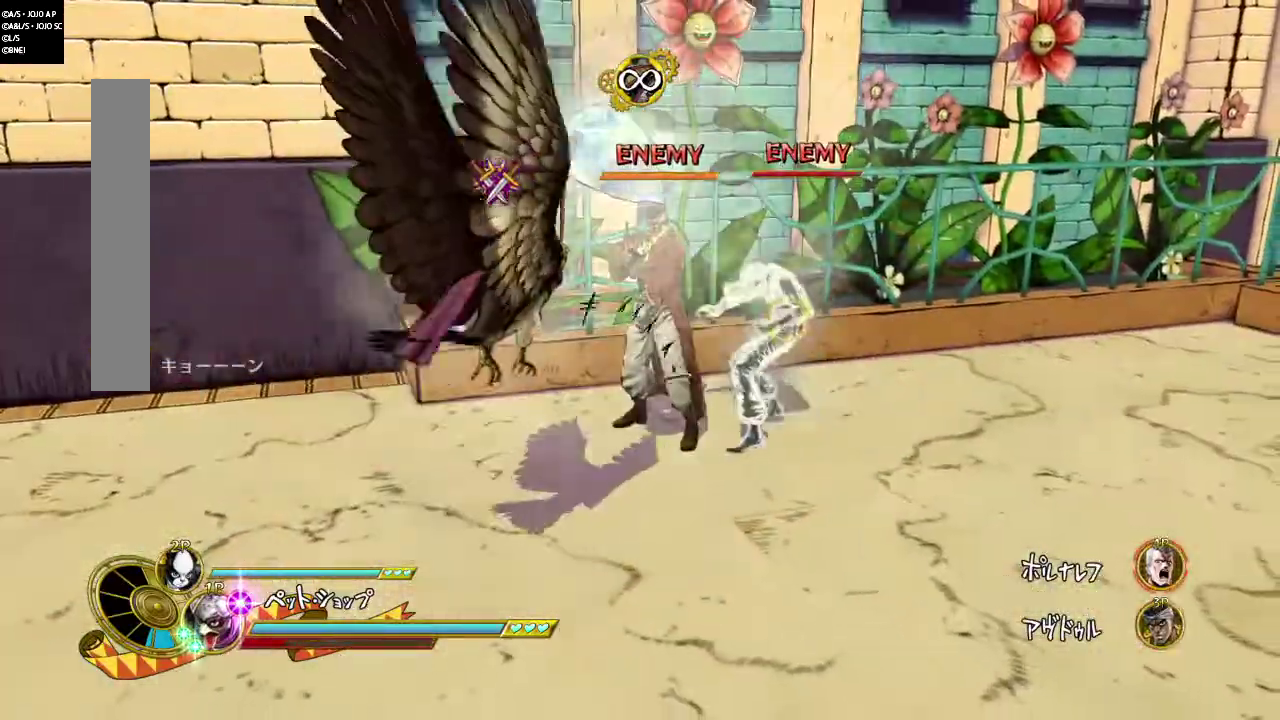
{"dt_ms": 467, "buttons": ["R2"], "events": []}
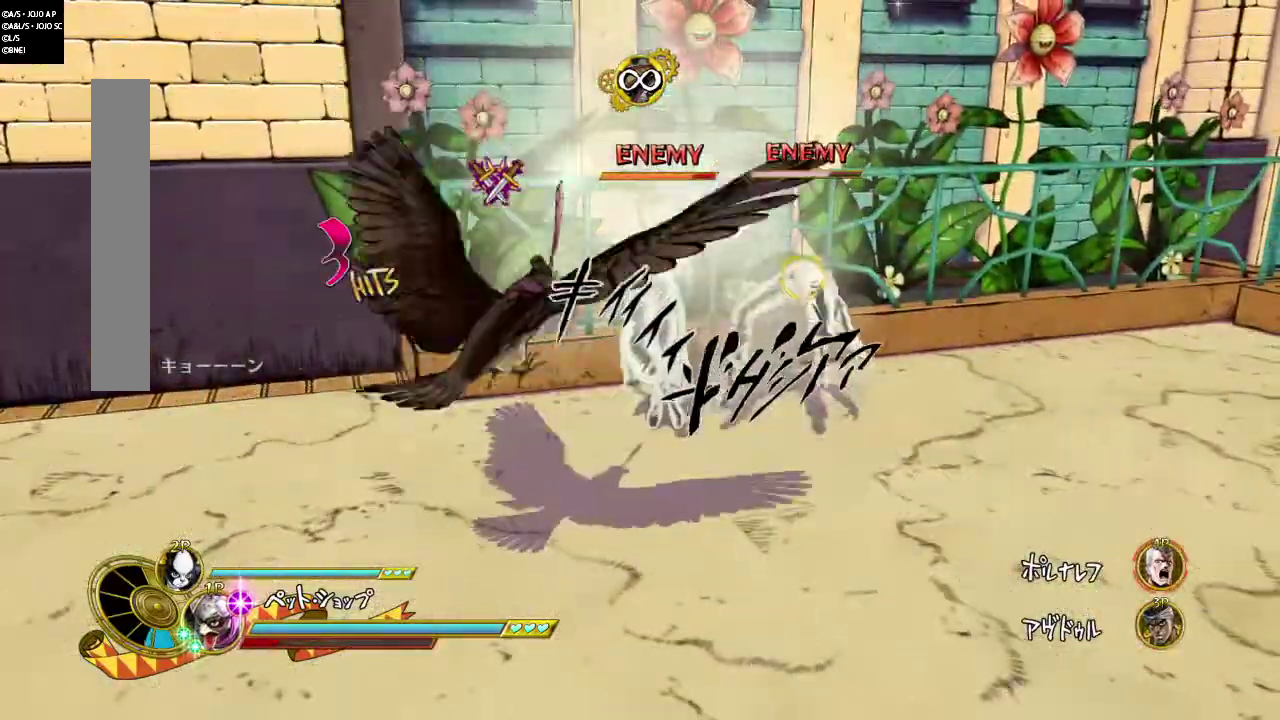
{"dt_ms": 400, "buttons": ["R2"], "events": []}
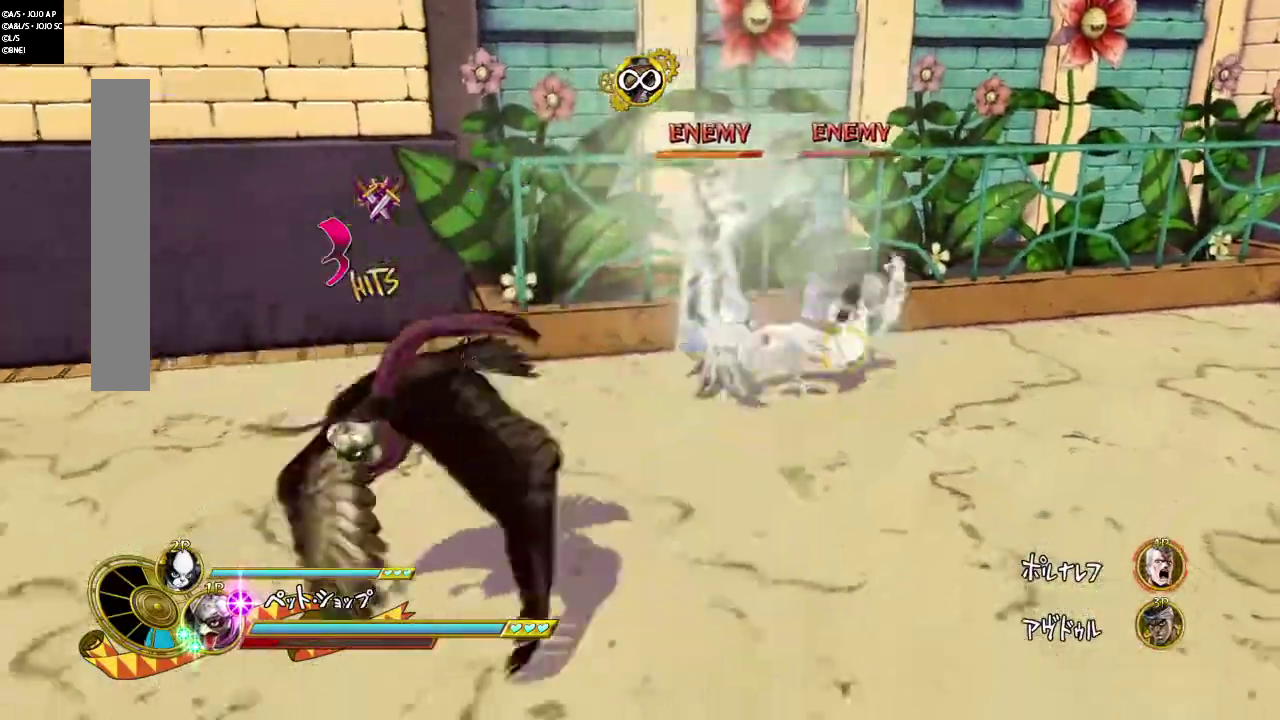
{"dt_ms": 801, "buttons": ["R2"], "events": []}
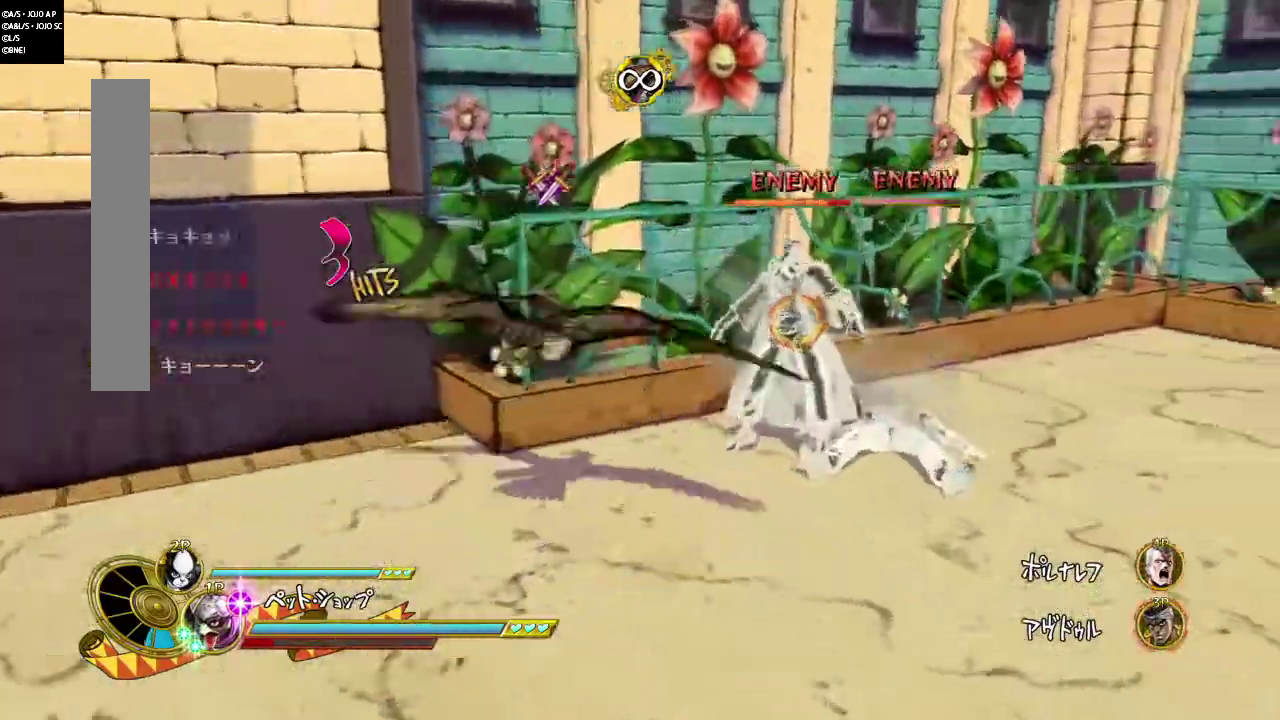
{"dt_ms": 301, "buttons": ["R2"], "events": []}
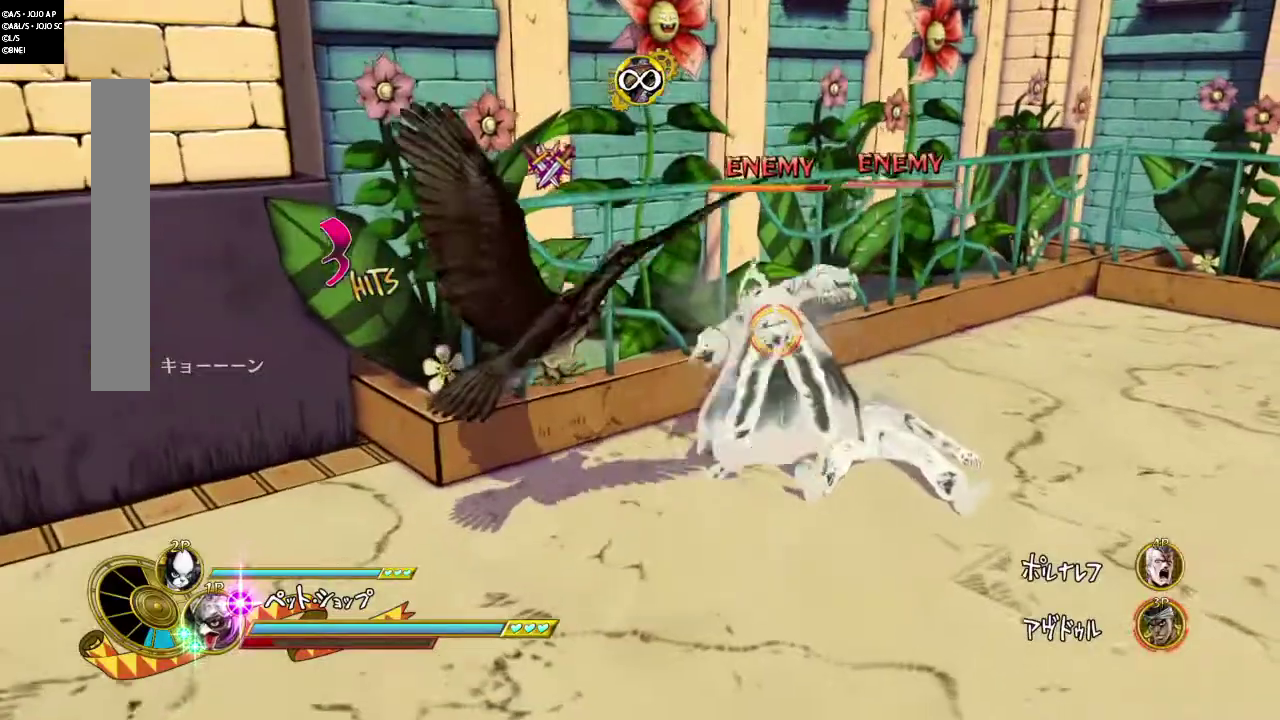
{"dt_ms": 500, "buttons": ["R2"], "events": []}
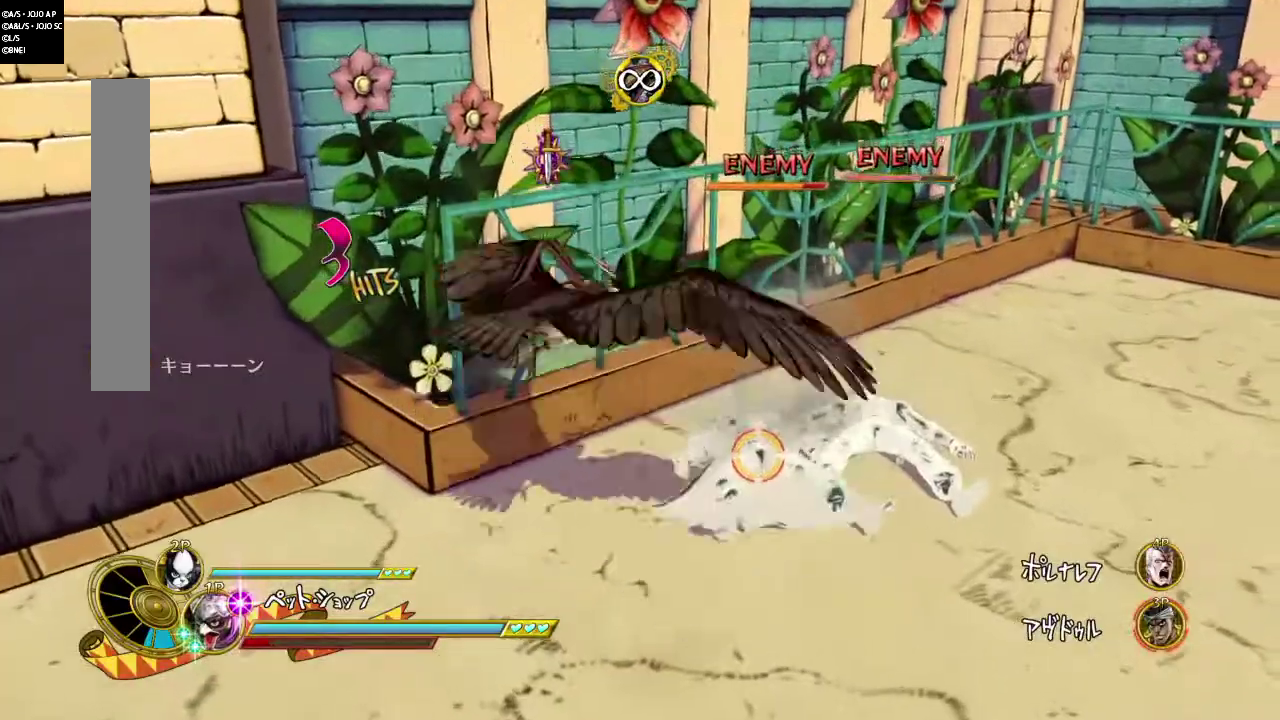
{"dt_ms": 300, "buttons": ["R2"], "events": []}
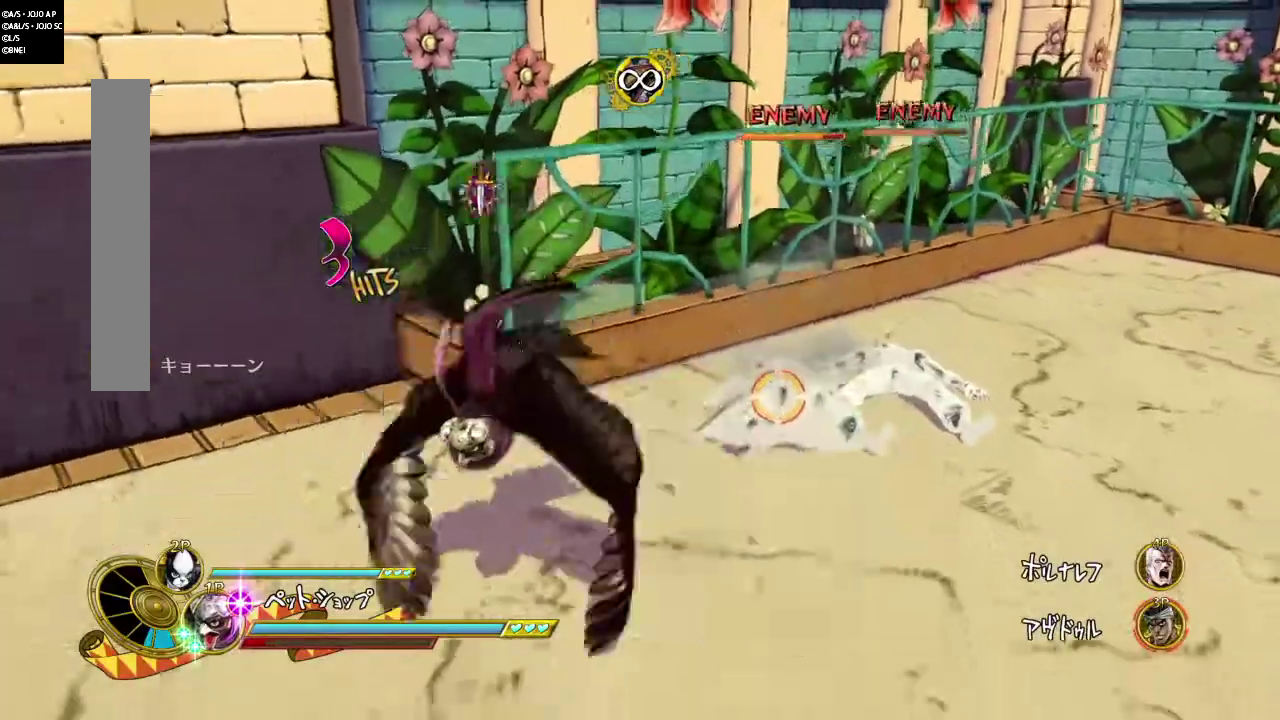
{"dt_ms": 801, "buttons": ["R2"], "events": []}
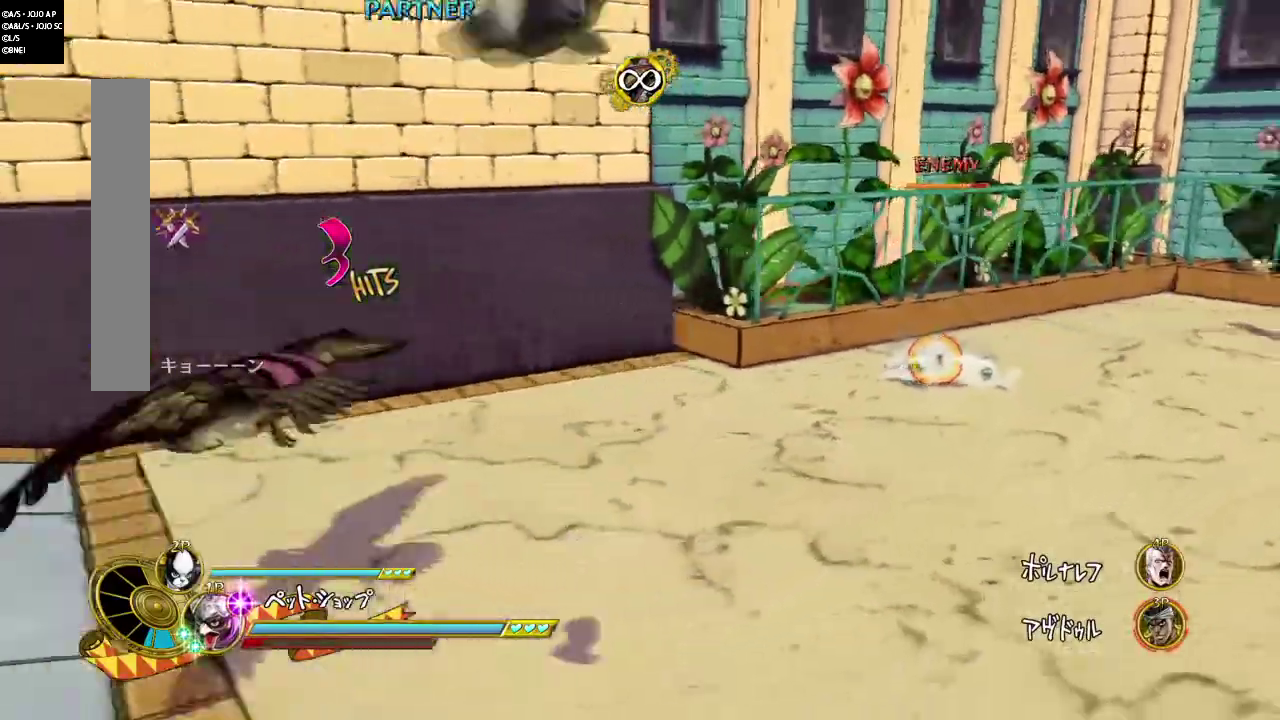
{"dt_ms": 401, "buttons": ["R2"], "events": []}
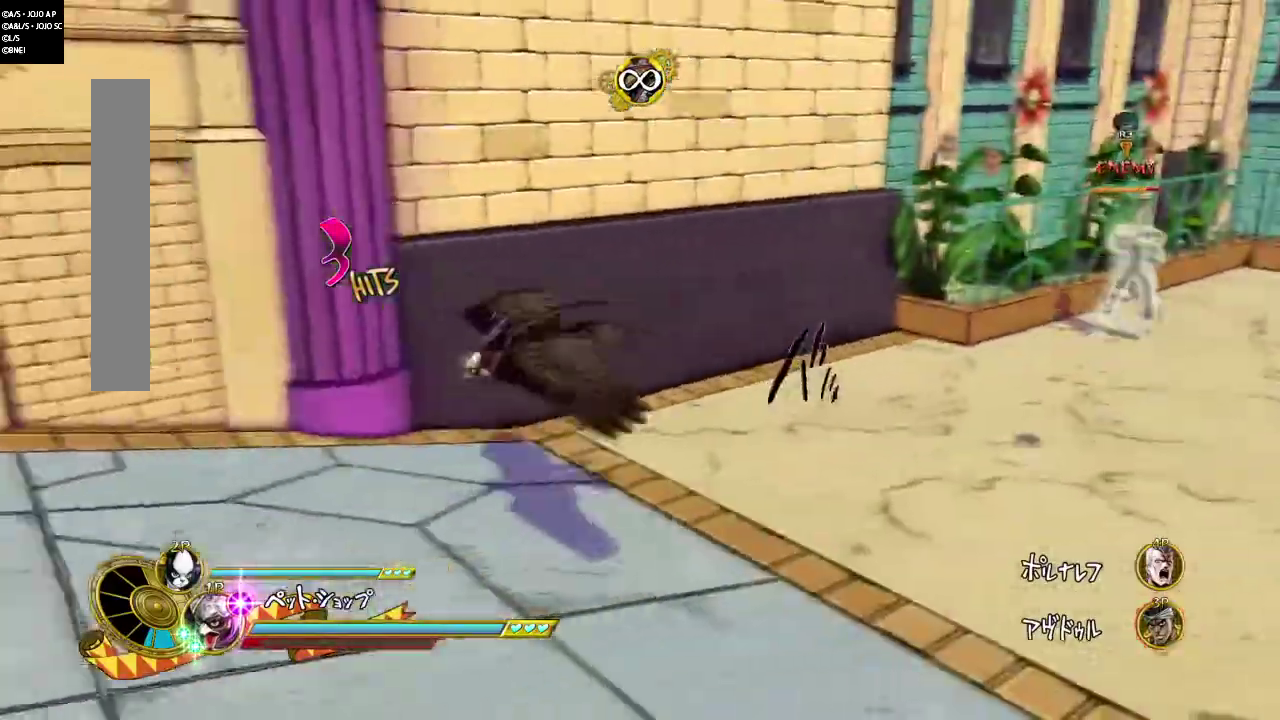
{"dt_ms": 500, "buttons": ["R2"], "events": []}
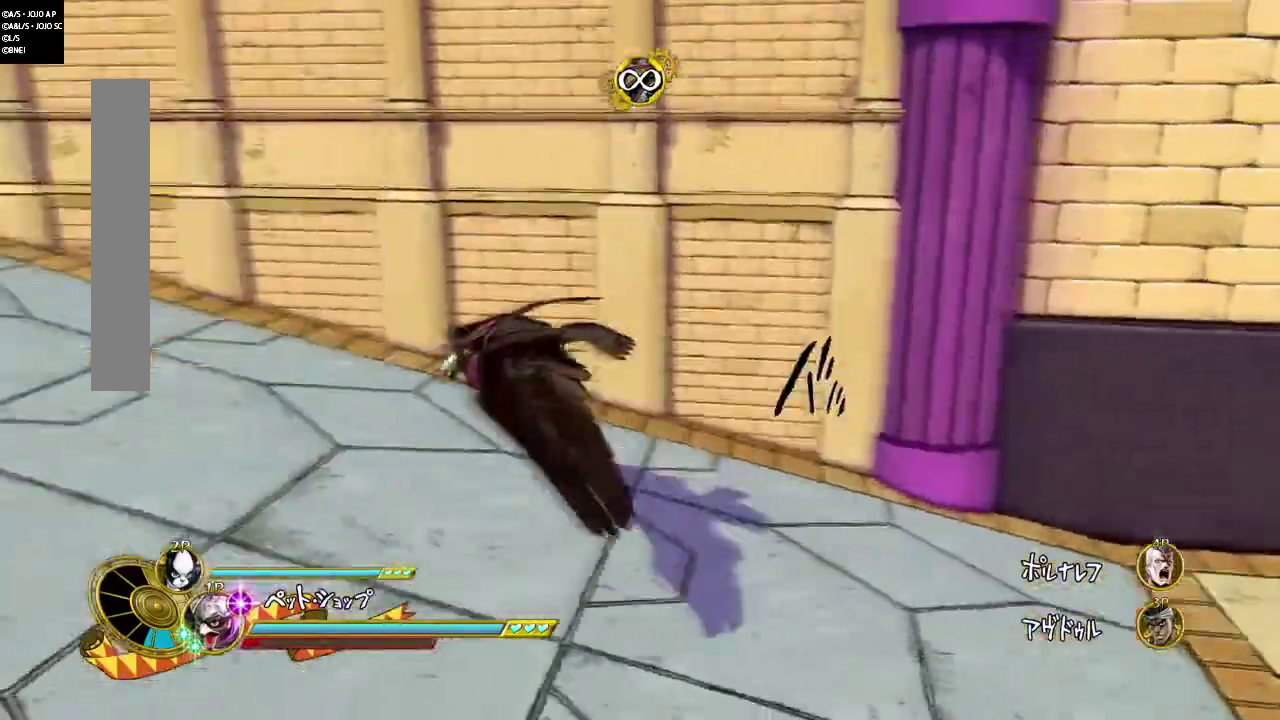
{"dt_ms": 501, "buttons": ["R2"], "events": []}
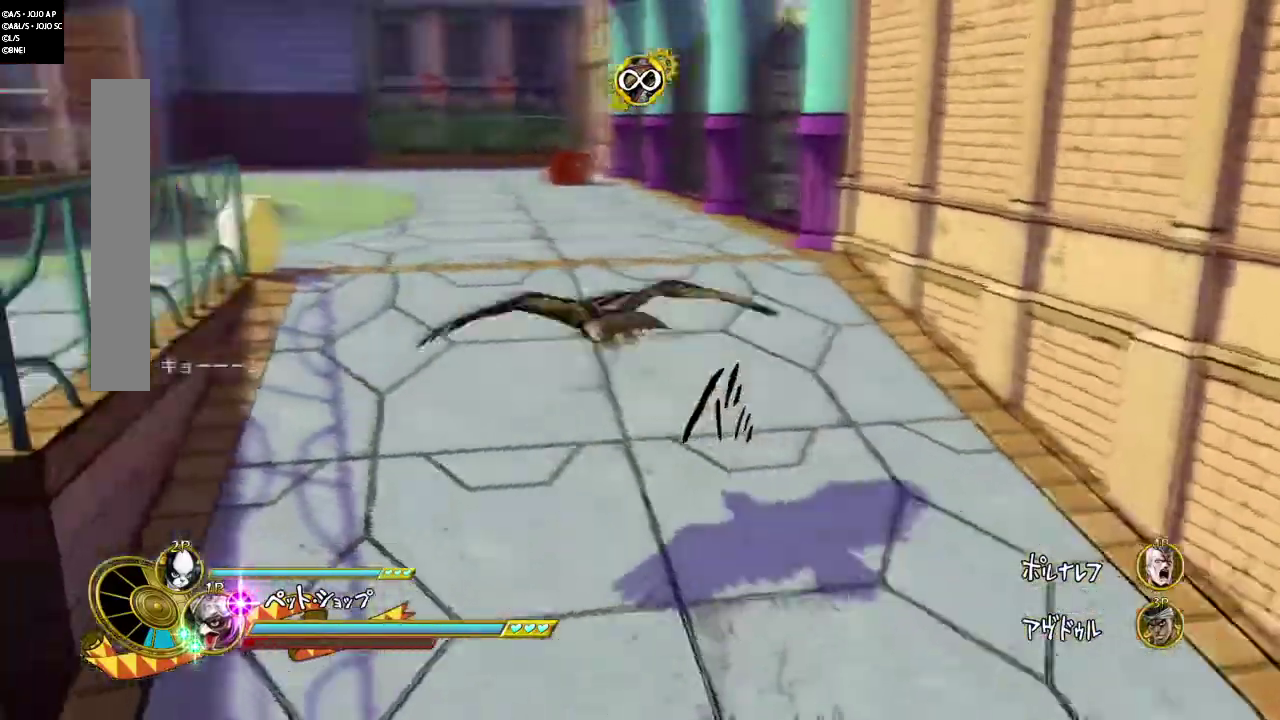
{"dt_ms": 300, "buttons": ["R2"], "events": []}
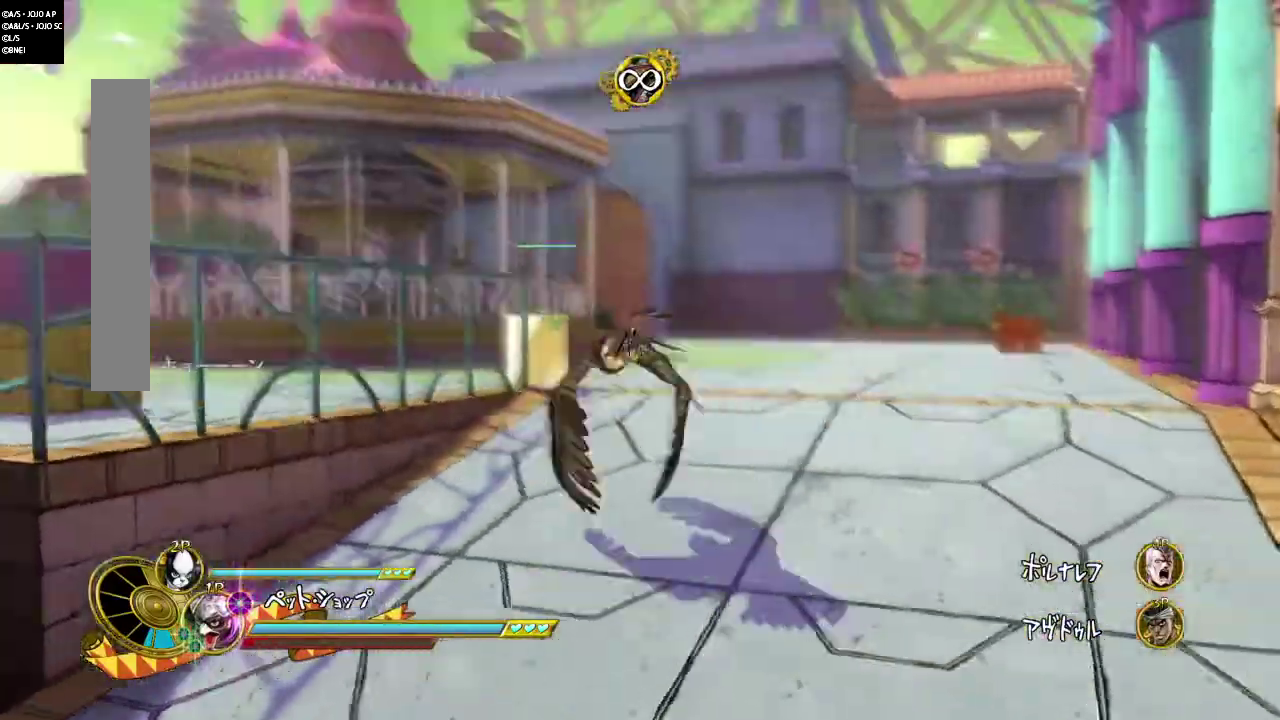
{"dt_ms": 901, "buttons": ["R2"], "events": []}
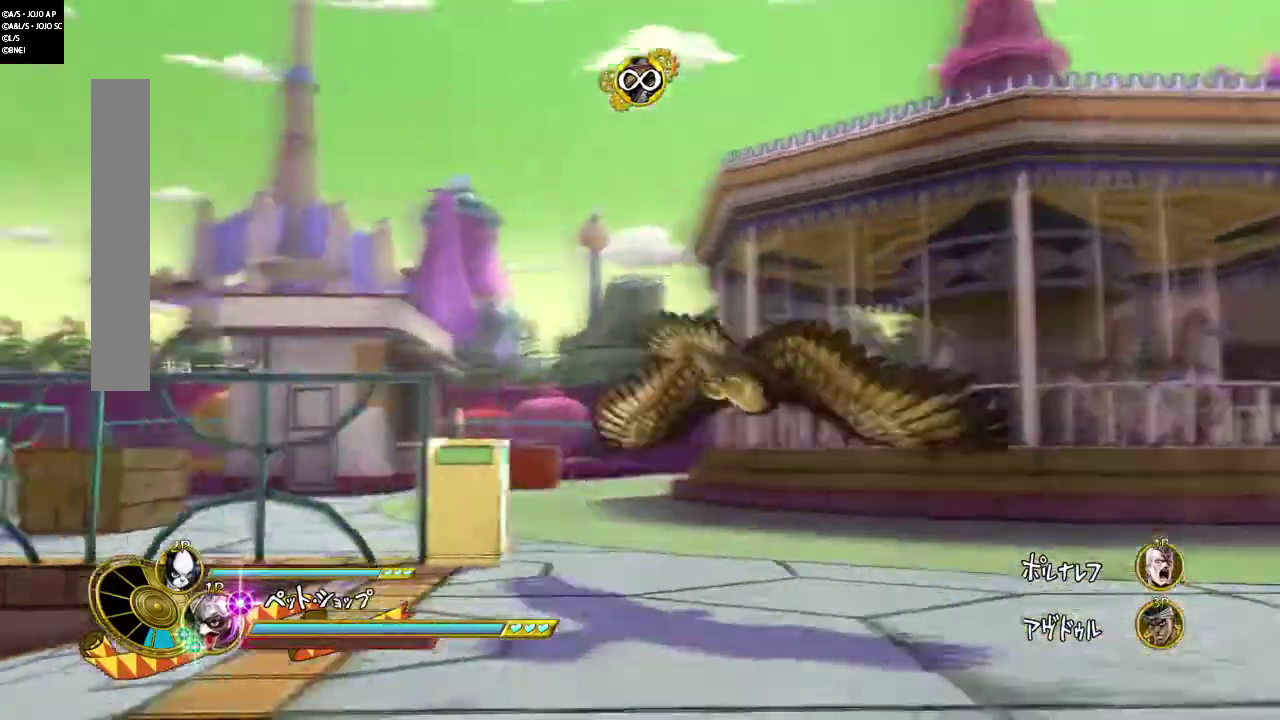
{"dt_ms": 300, "buttons": ["R2"], "events": []}
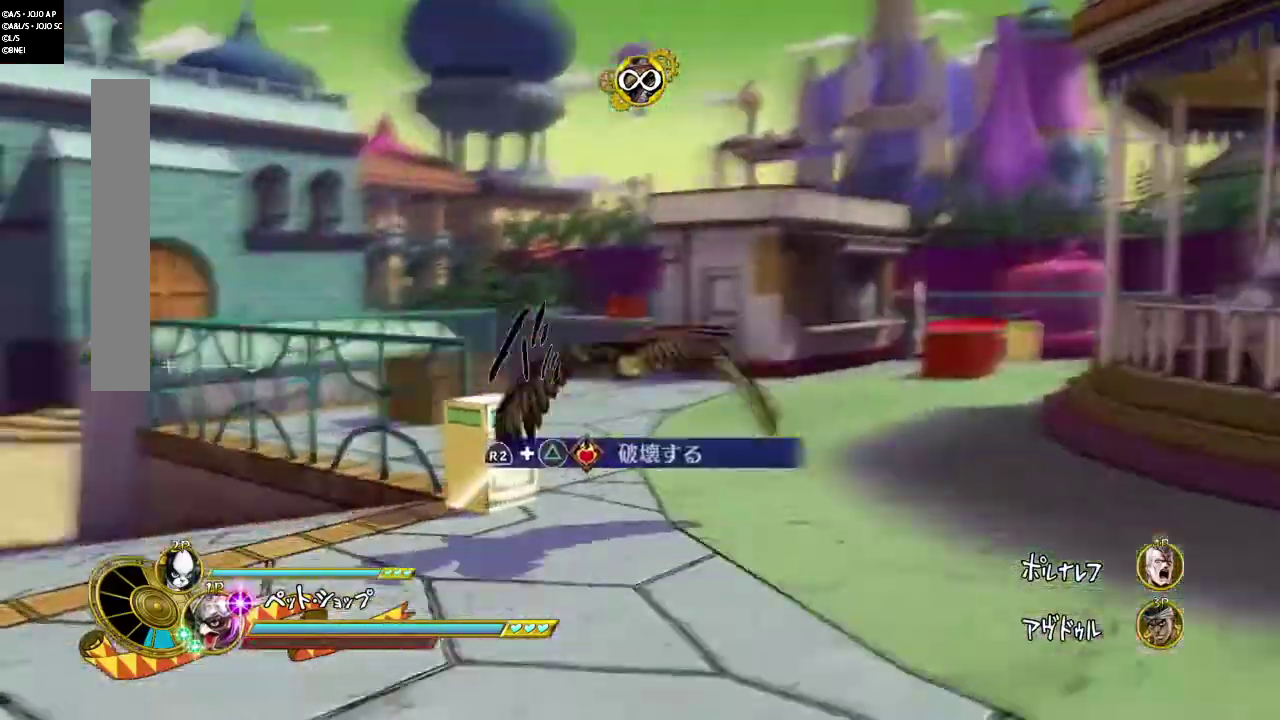
{"dt_ms": 501, "buttons": ["R2"], "events": []}
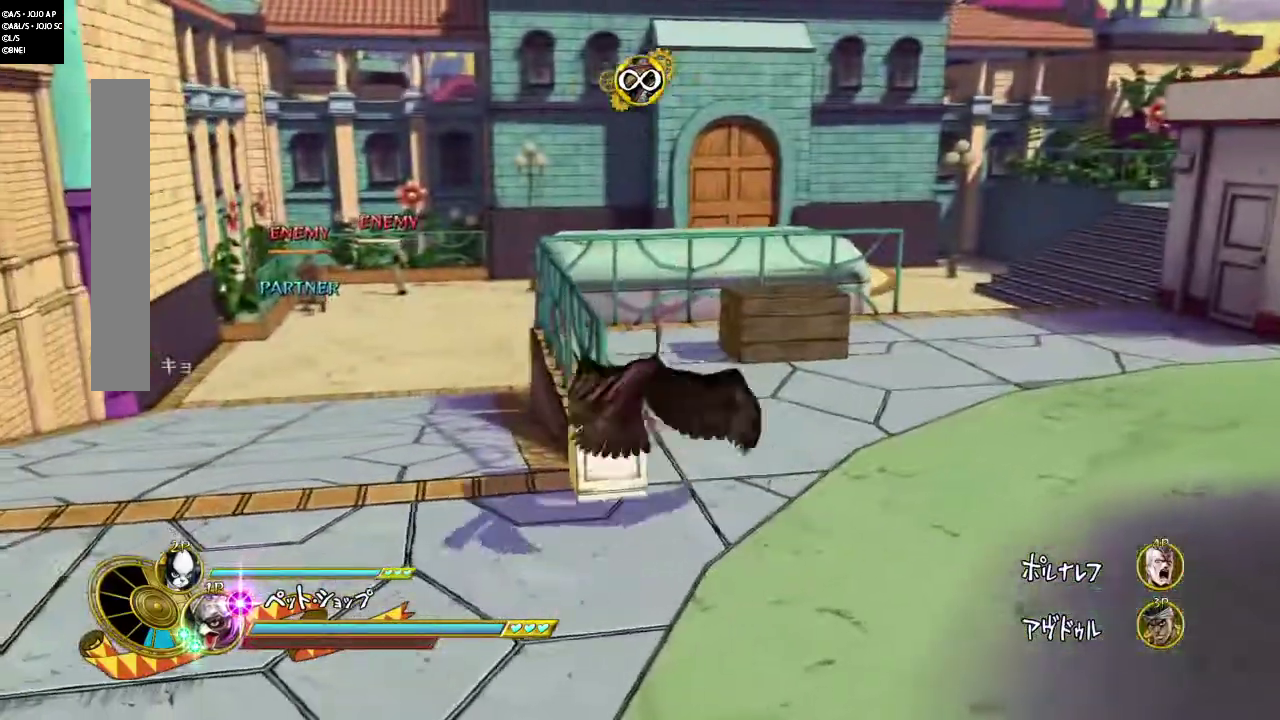
{"dt_ms": 500, "buttons": ["R2"], "events": []}
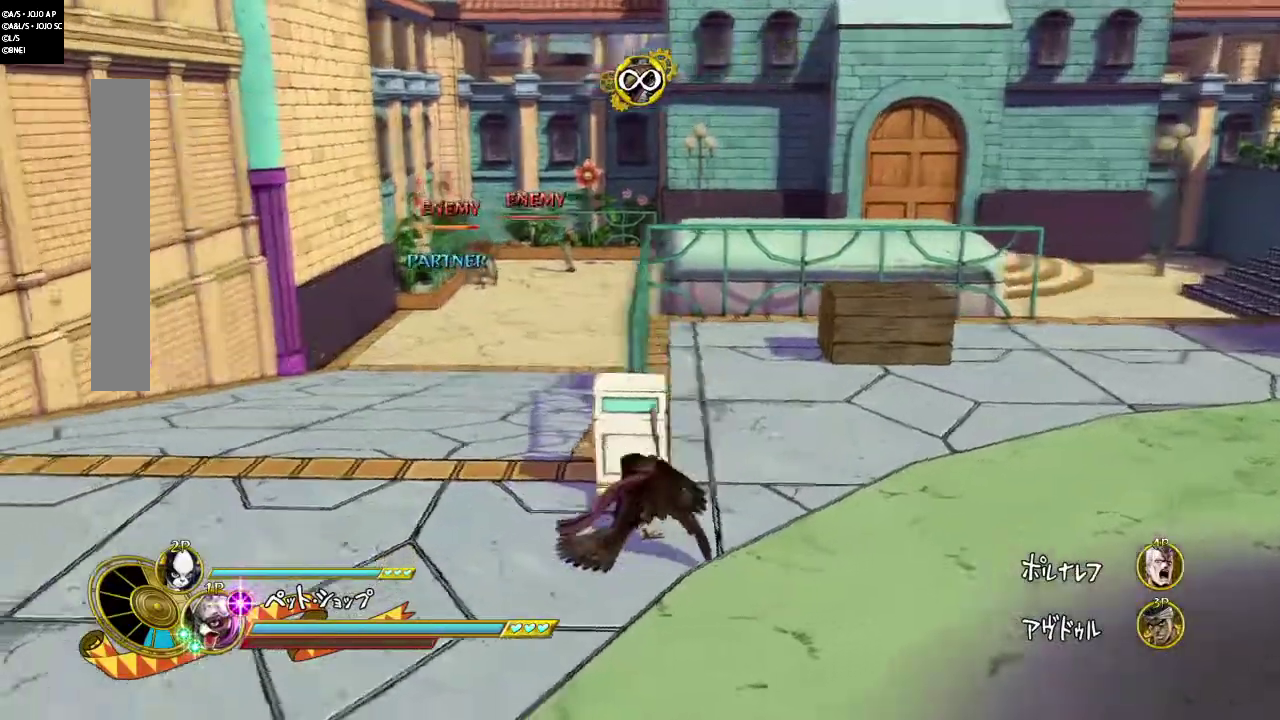
{"dt_ms": 400, "buttons": ["R2"], "events": []}
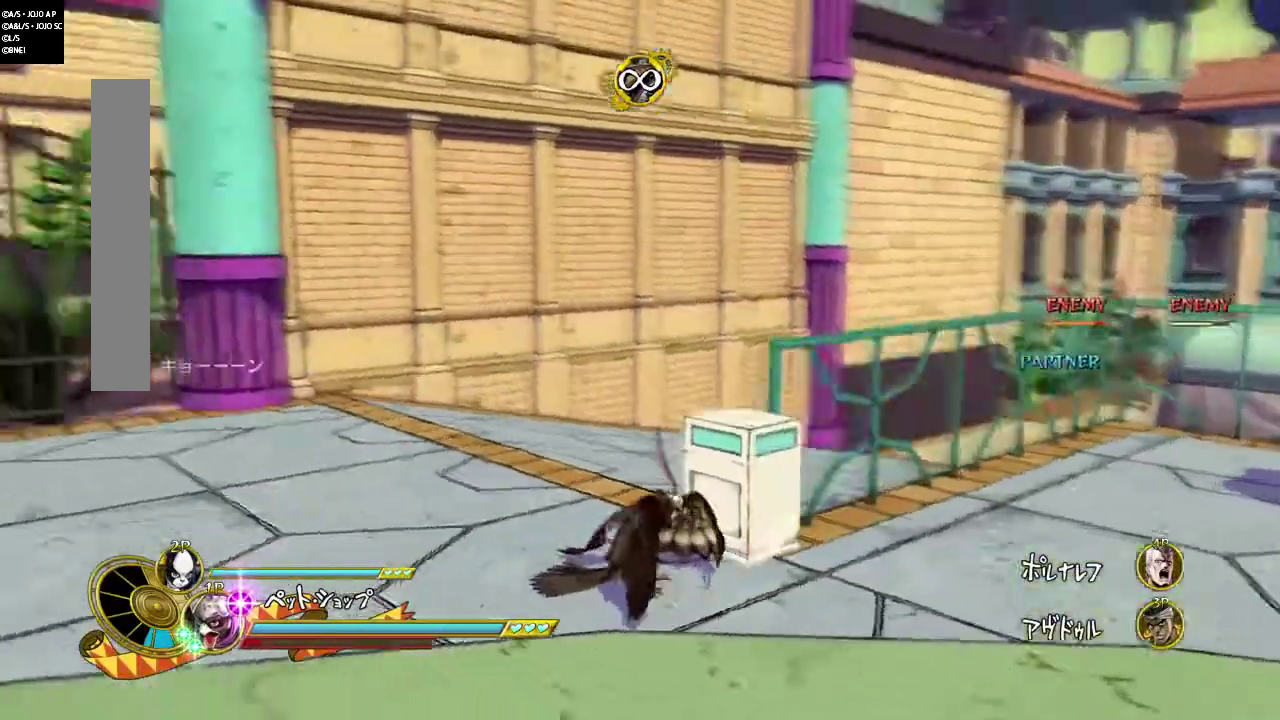
{"dt_ms": 801, "buttons": ["R2"], "events": []}
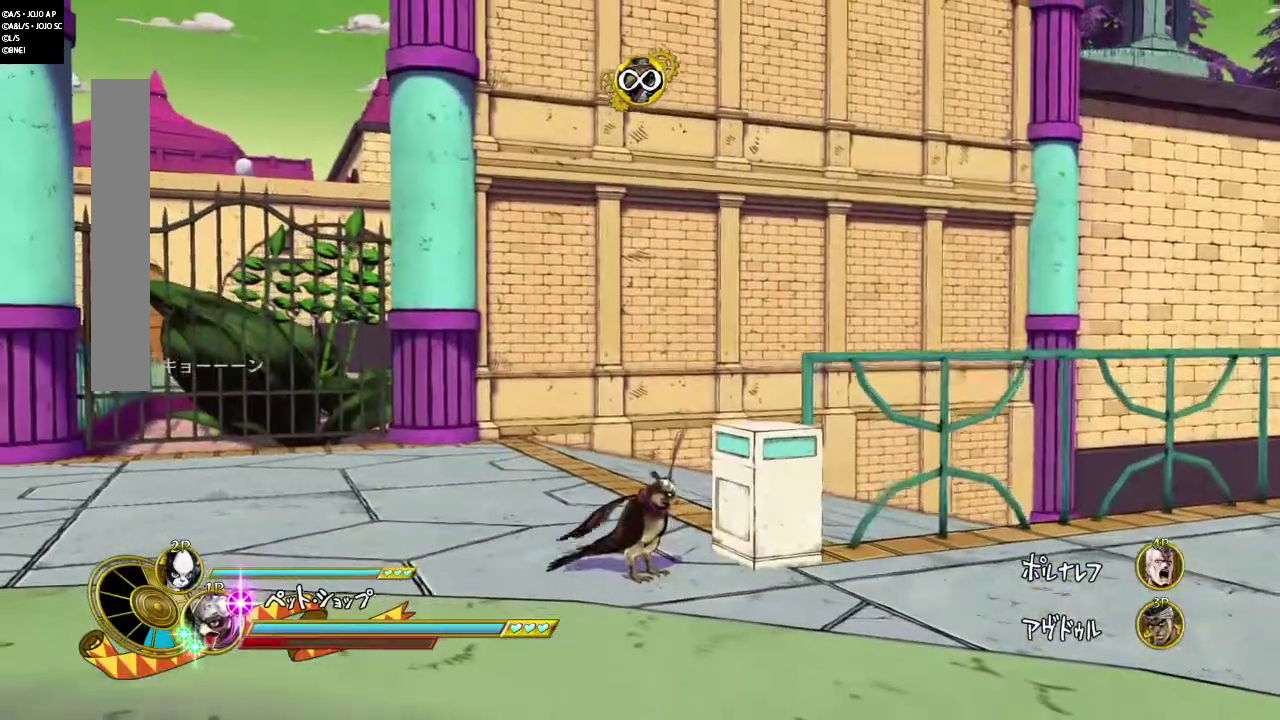
{"dt_ms": 301, "buttons": ["R2"], "events": []}
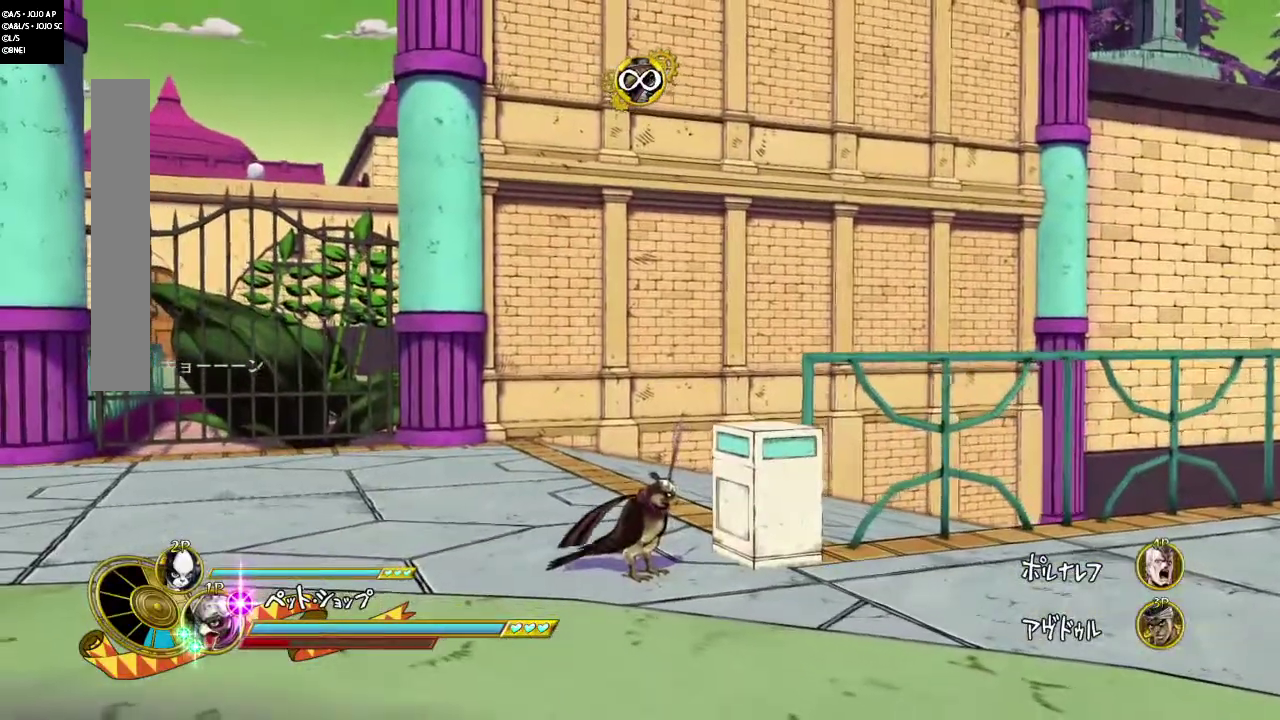
{"dt_ms": 600, "buttons": ["R2"], "events": []}
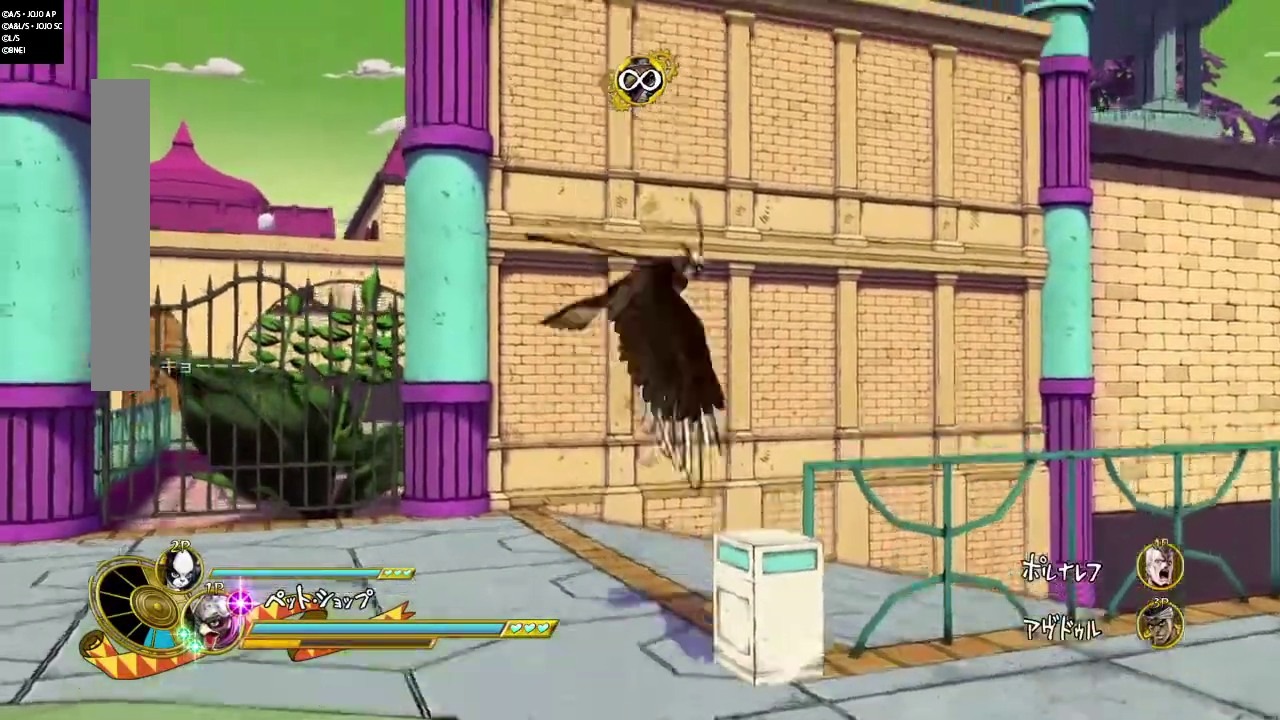
{"dt_ms": 401, "buttons": ["R2"], "events": []}
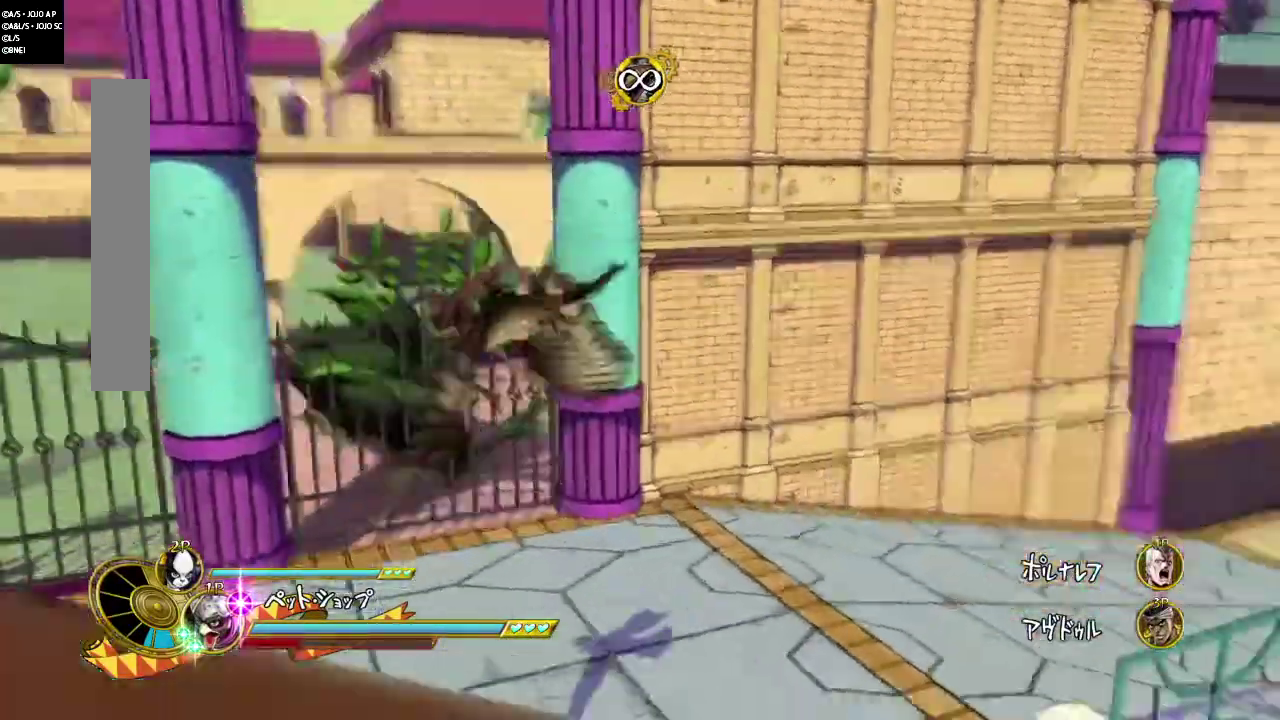
{"dt_ms": 400, "buttons": ["R2"], "events": []}
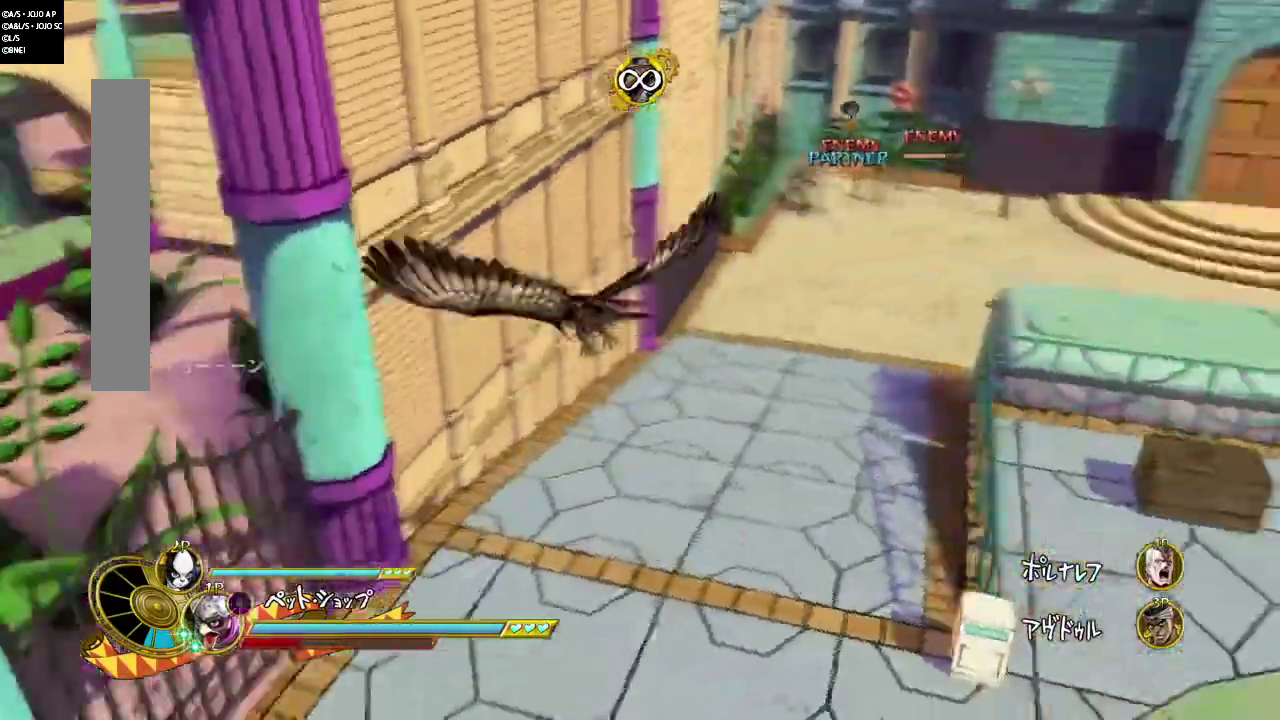
{"dt_ms": 601, "buttons": ["R2"], "events": []}
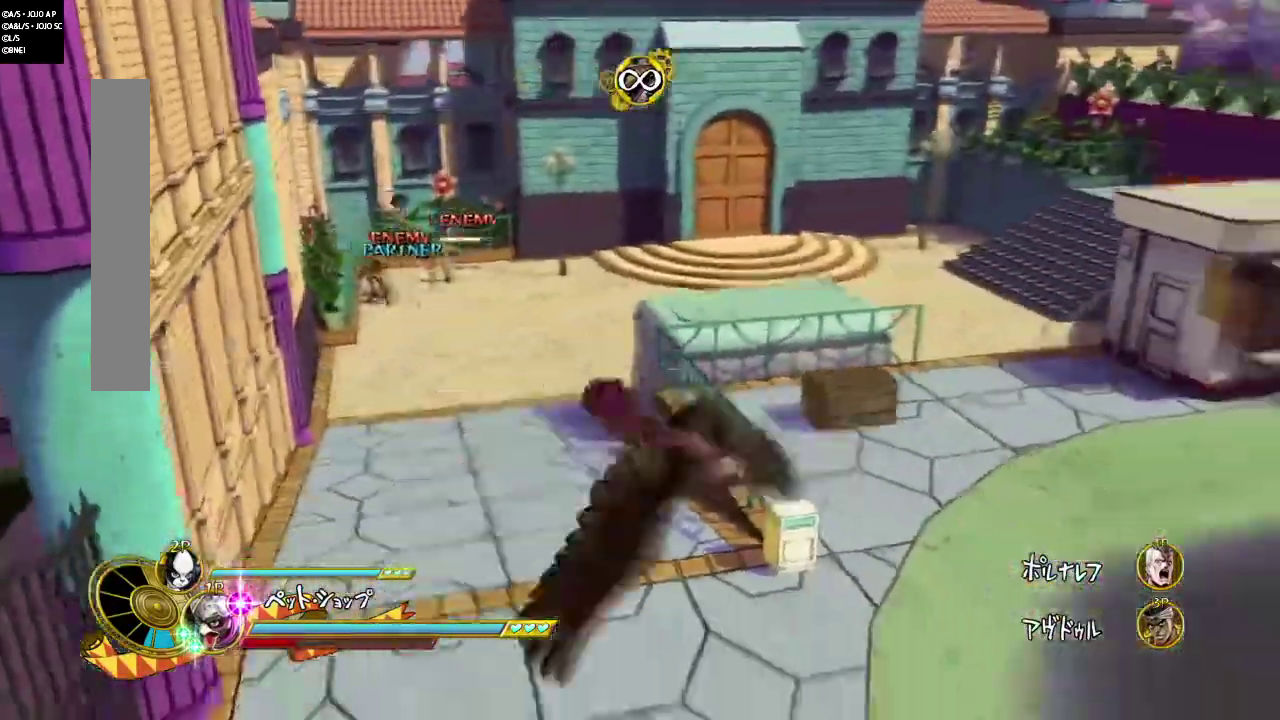
{"dt_ms": 300, "buttons": ["R2"], "events": []}
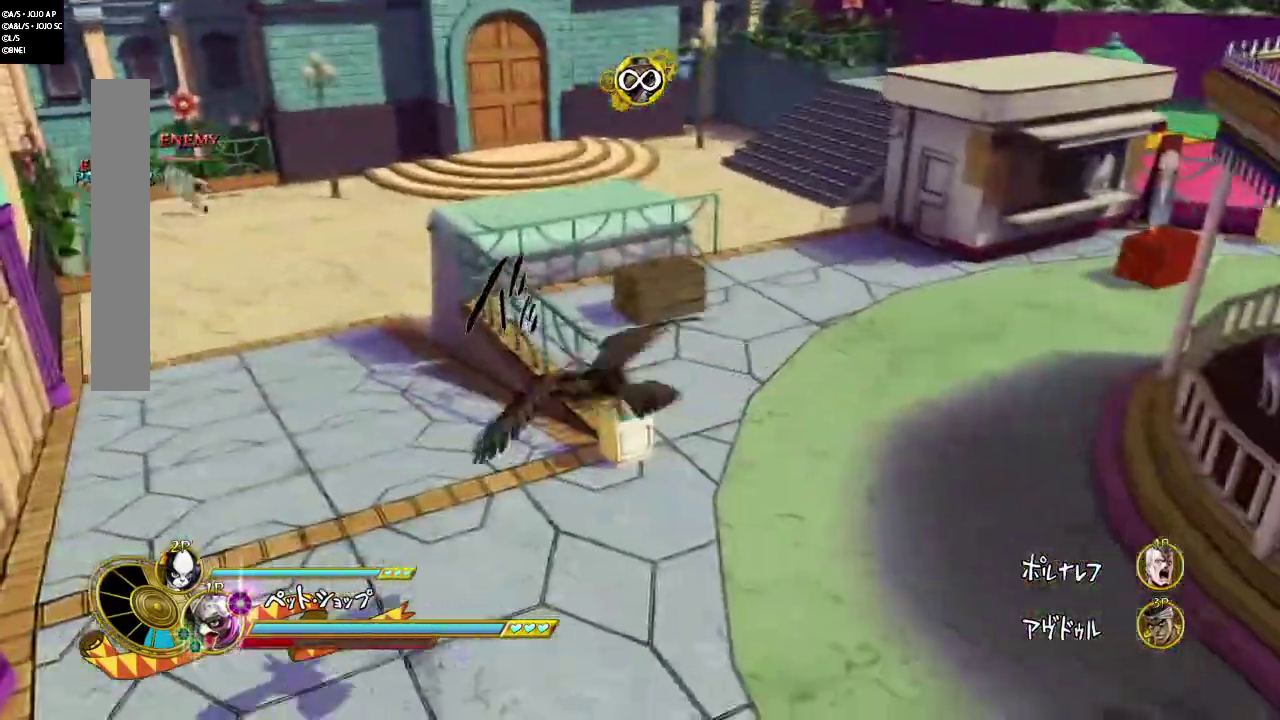
{"dt_ms": 801, "buttons": ["R2"], "events": []}
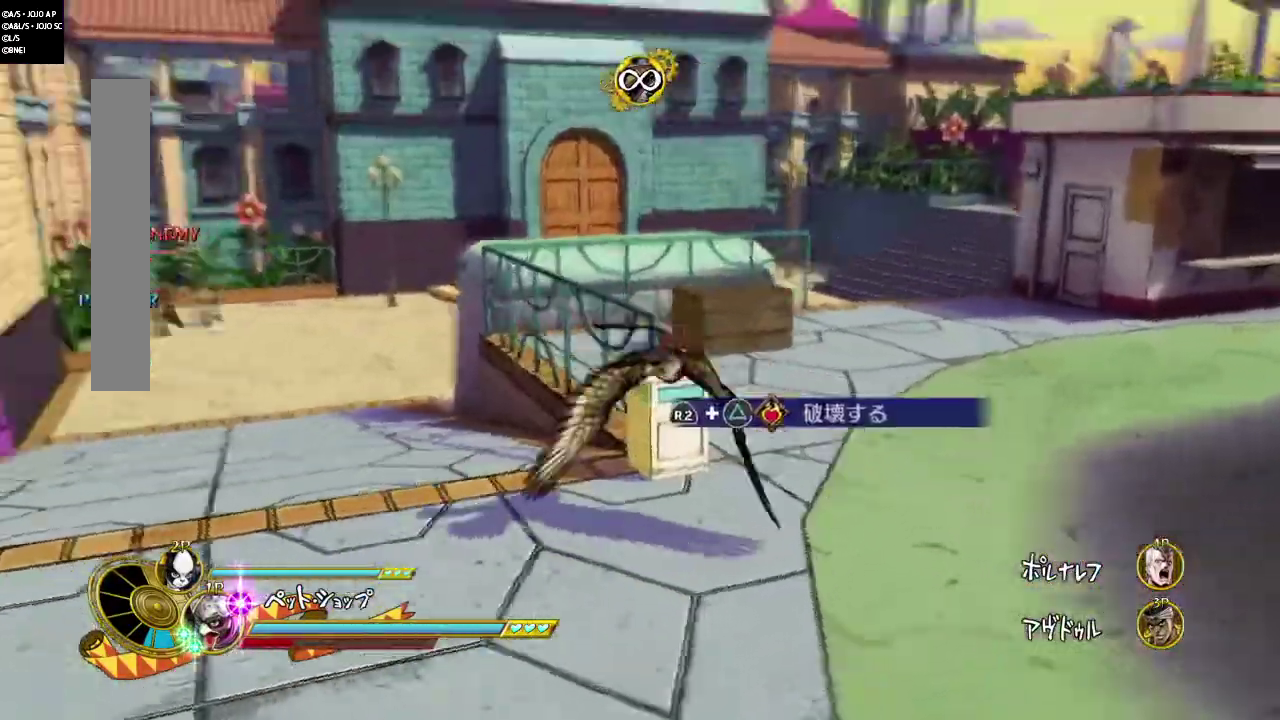
{"dt_ms": 400, "buttons": ["R2"], "events": []}
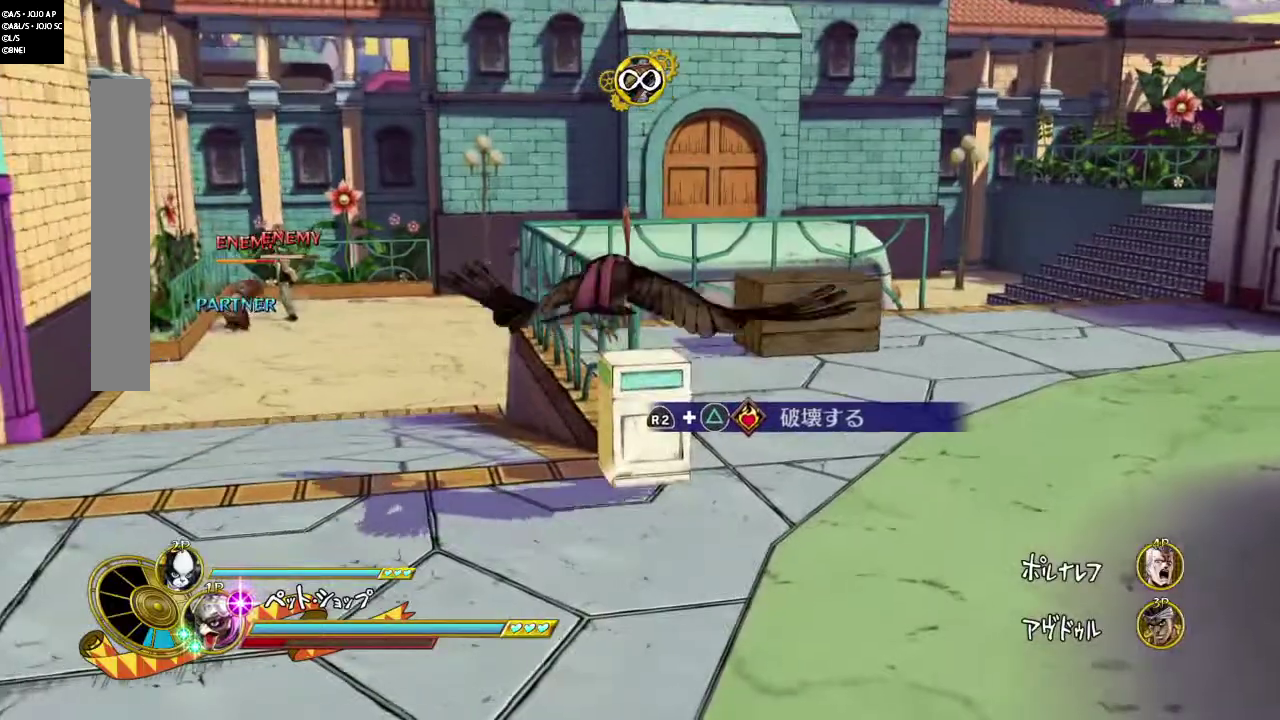
{"dt_ms": 501, "buttons": [], "events": [[200, "R2", "up"]]}